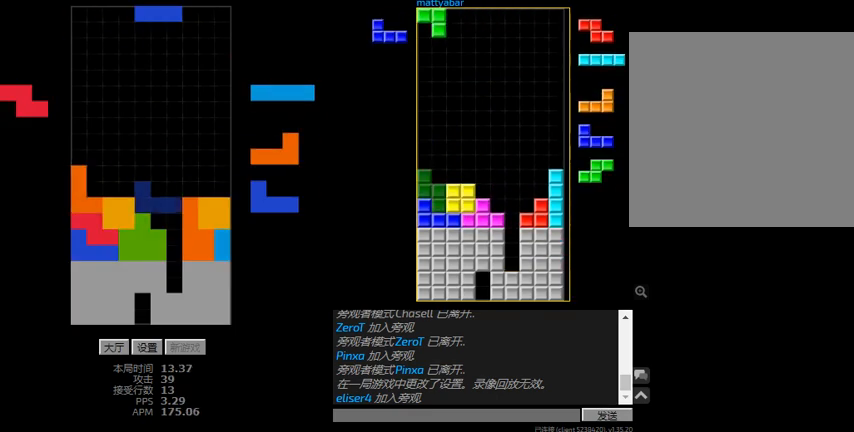
Gameplay with keyboard; each line is a JSON object with the keys held at the frame after it. "events" lists presses ("down") and releases ("up") of "hd", "l", "left", "r", "right" and "sd" between this image and that frame as [ms after this image, input, new state], when the widget could be followed in between. No other keys are recorded. Mouse input is not recorded. Key names are as the overlay labels them; some are game actions (e.g. jump) rather than physical keys.
{"keys": ["hd"], "events": [[100, "hd", "down"], [100, "right", "up"], [167, "r", "down"], [167, "right", "down"], [234, "r", "up"], [234, "right", "up"], [367, "right", "down"], [400, "hd", "up"], [500, "hd", "down"], [500, "right", "up"]]}
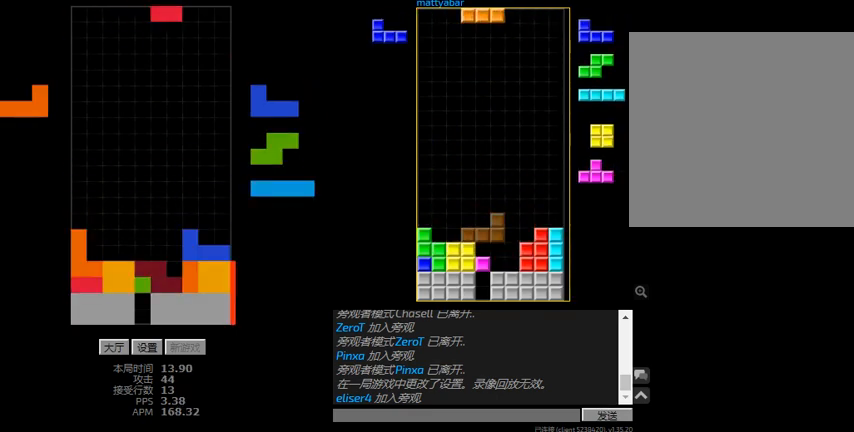
{"keys": [], "events": [[67, "r", "down"], [134, "hd", "up"], [167, "r", "up"], [334, "l", "down"], [334, "right", "down"], [434, "l", "up"], [500, "right", "up"]]}
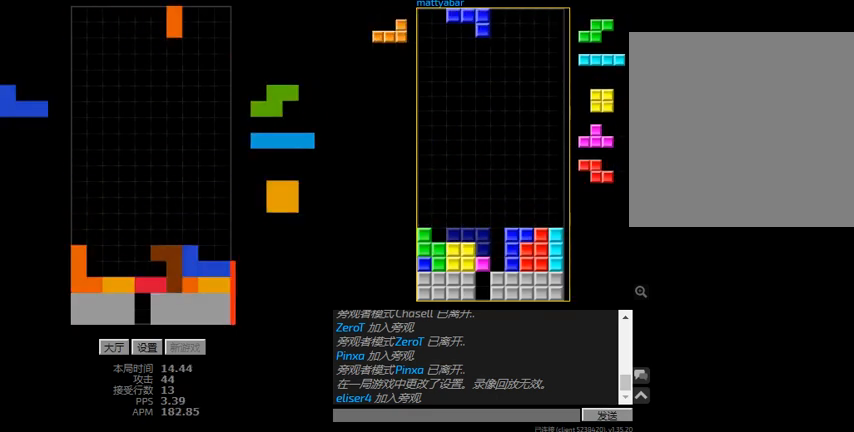
{"keys": ["left"], "events": [[34, "hd", "down"], [134, "l", "down"], [134, "left", "down"], [167, "hd", "up"], [234, "l", "up"], [300, "hd", "down"], [334, "left", "up"], [367, "l", "down"], [400, "left", "down"], [434, "hd", "up"], [500, "l", "up"]]}
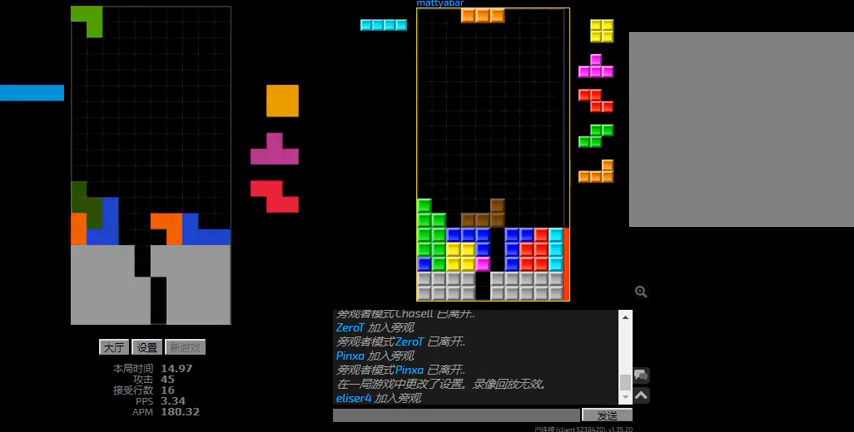
{"keys": ["hd", "l"], "events": [[34, "hd", "down"], [34, "left", "up"], [67, "right", "down"], [167, "hd", "up"], [300, "hd", "down"], [300, "l", "down"], [300, "right", "up"], [334, "sd", "down"], [367, "hd", "up"], [467, "sd", "up"], [500, "hd", "down"]]}
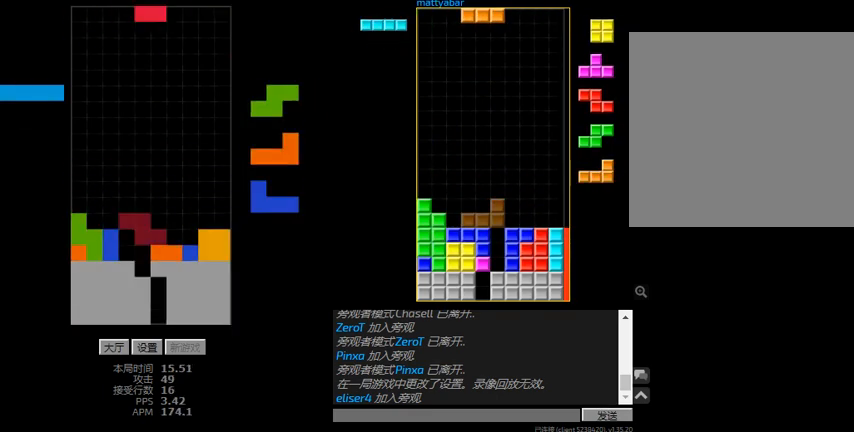
{"keys": ["hd", "l", "left"], "events": [[34, "l", "up"], [34, "left", "down"], [100, "hd", "up"], [200, "hd", "down"], [200, "left", "up"], [234, "right", "down"], [334, "hd", "up"], [400, "left", "down"], [434, "hd", "down"], [434, "right", "up"], [500, "l", "down"]]}
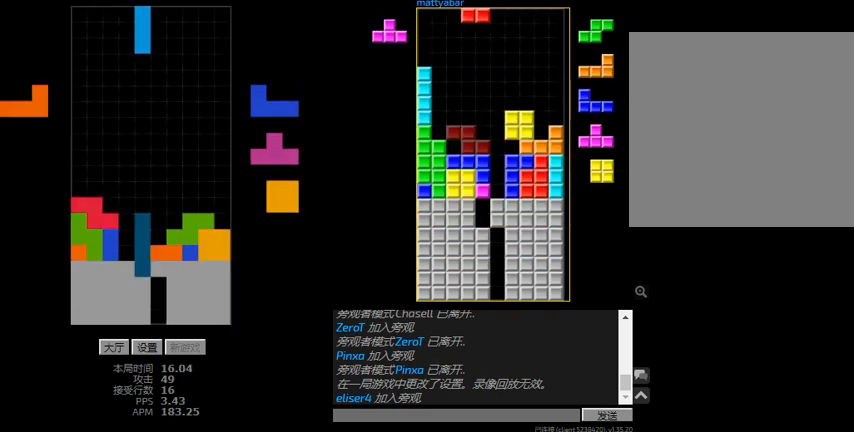
{"keys": ["r"], "events": [[34, "hd", "up"], [67, "l", "up"], [100, "hd", "down"], [100, "left", "up"], [134, "right", "down"], [167, "r", "down"], [200, "hd", "up"], [367, "right", "up"], [400, "hd", "down"], [467, "hd", "up"], [467, "right", "down"], [500, "right", "up"]]}
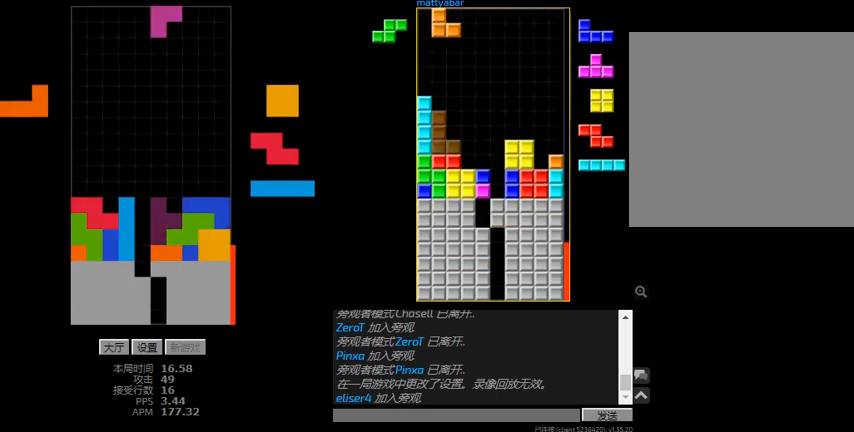
{"keys": ["right"], "events": [[34, "hd", "down"], [34, "r", "up"], [67, "right", "down"], [134, "hd", "up"], [267, "hd", "down"], [267, "right", "up"], [334, "r", "down"], [334, "right", "down"], [400, "hd", "up"], [400, "r", "up"]]}
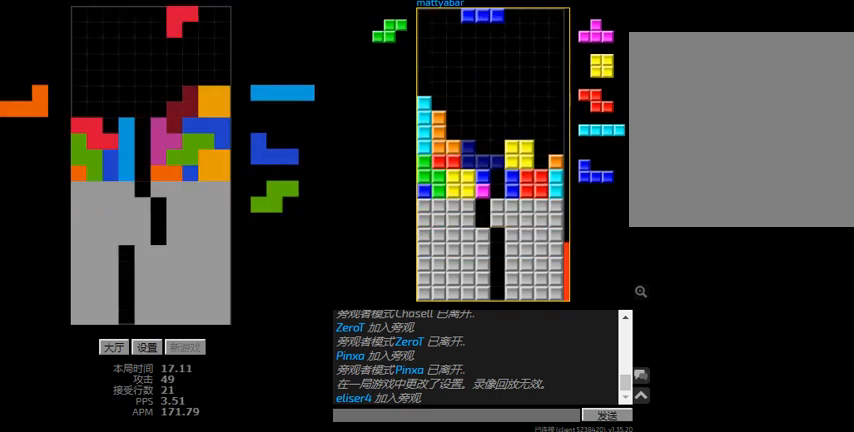
{"keys": ["hd"], "events": [[67, "right", "up"], [334, "hd", "down"], [367, "l", "down"], [467, "hd", "up"], [467, "l", "up"], [500, "hd", "down"]]}
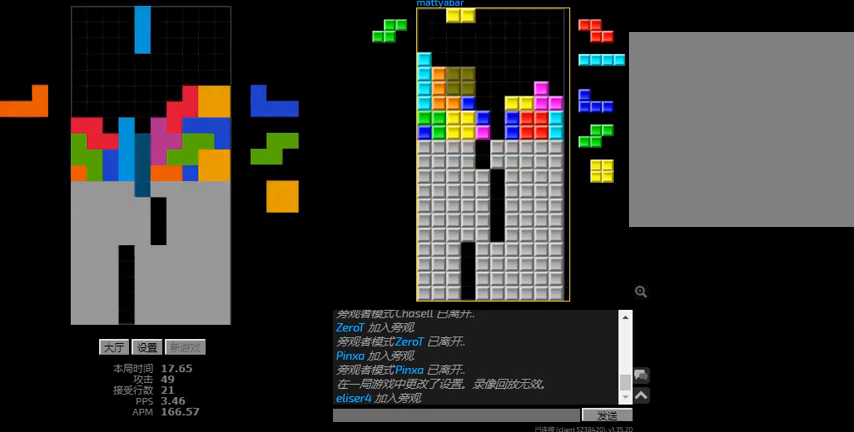
{"keys": ["left", "r"], "events": [[67, "l", "down"], [134, "l", "up"], [167, "hd", "up"], [167, "left", "down"], [200, "r", "down"]]}
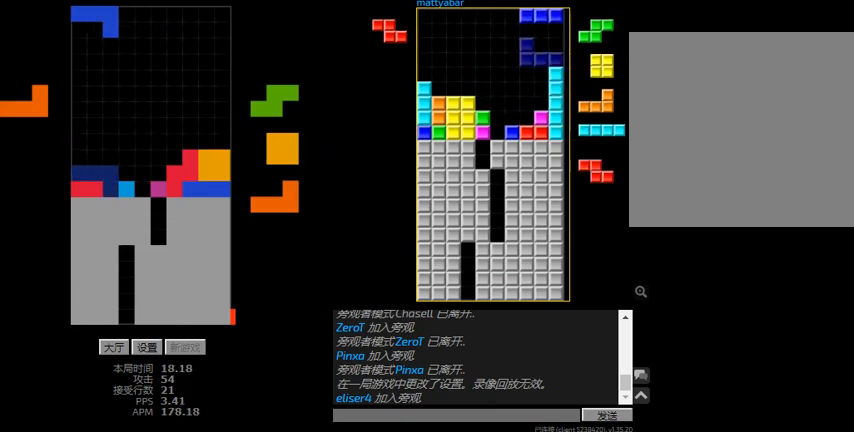
{"keys": ["hd"], "events": [[67, "r", "up"], [100, "hd", "down"], [100, "left", "up"], [234, "hd", "up"], [234, "right", "down"], [367, "hd", "down"], [467, "right", "up"]]}
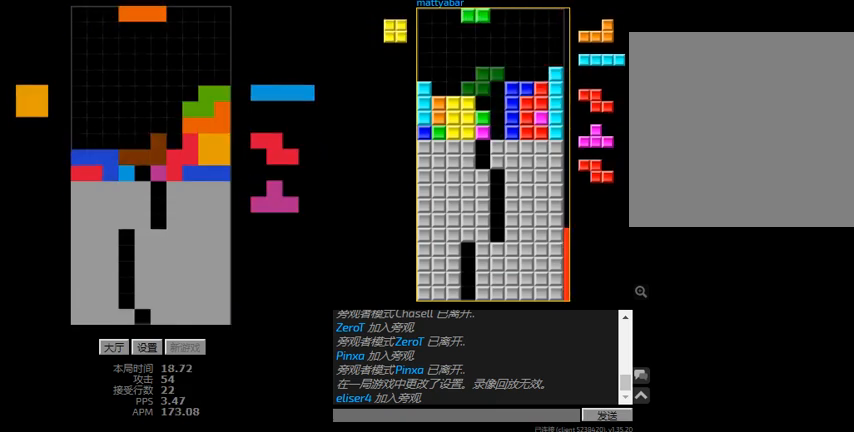
{"keys": ["left", "r"], "events": [[34, "left", "down"], [100, "hd", "up"], [267, "left", "up"], [334, "hd", "down"], [434, "hd", "up"], [434, "left", "down"], [434, "r", "down"]]}
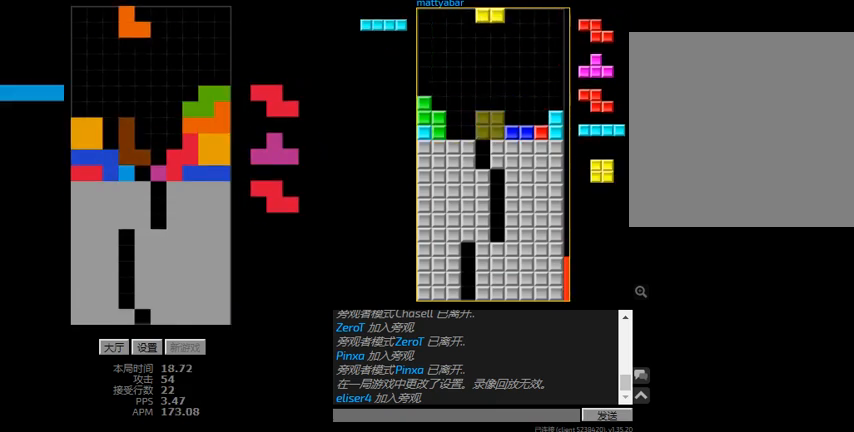
{"keys": ["hd", "sd"], "events": [[34, "r", "up"], [167, "hd", "down"], [167, "left", "up"], [234, "l", "down"], [234, "left", "down"], [300, "hd", "up"], [400, "l", "up"], [434, "left", "up"], [434, "right", "down"], [467, "hd", "down"], [467, "right", "up"], [500, "sd", "down"]]}
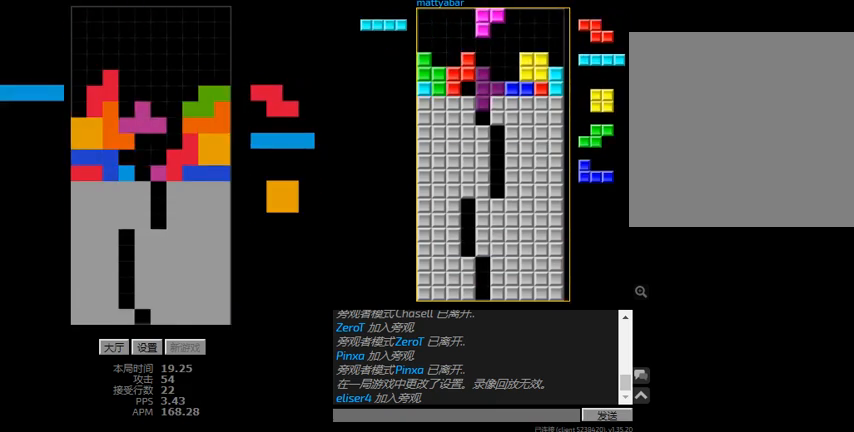
{"keys": ["hd"], "events": [[67, "r", "down"], [100, "hd", "up"], [300, "r", "up"], [300, "sd", "up"], [367, "hd", "down"]]}
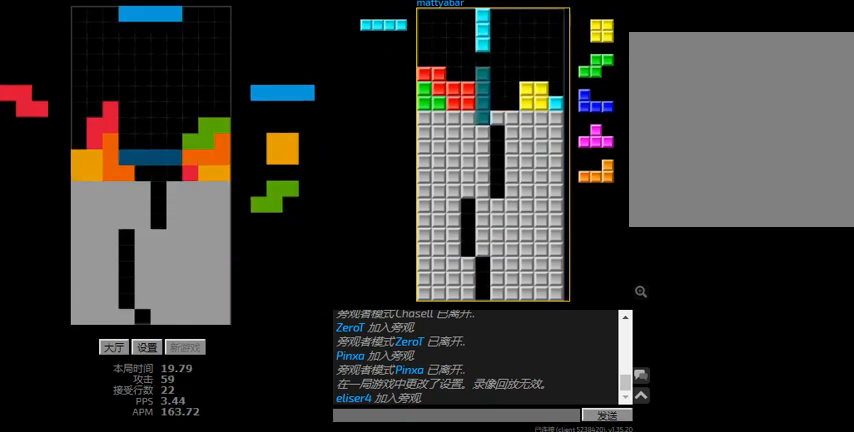
{"keys": [], "events": [[34, "hd", "up"], [167, "r", "down"], [267, "r", "up"], [334, "hd", "down"], [467, "hd", "up"]]}
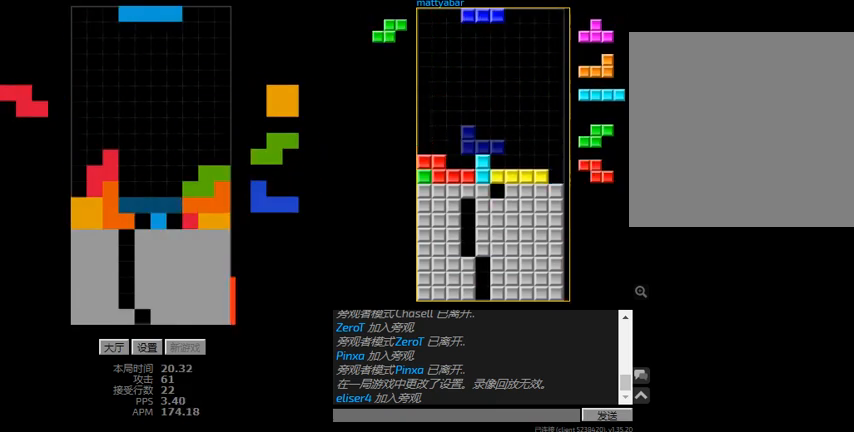
{"keys": [], "events": [[200, "r", "down"], [200, "right", "down"], [267, "r", "up"], [267, "right", "up"], [300, "hd", "down"], [434, "hd", "up"]]}
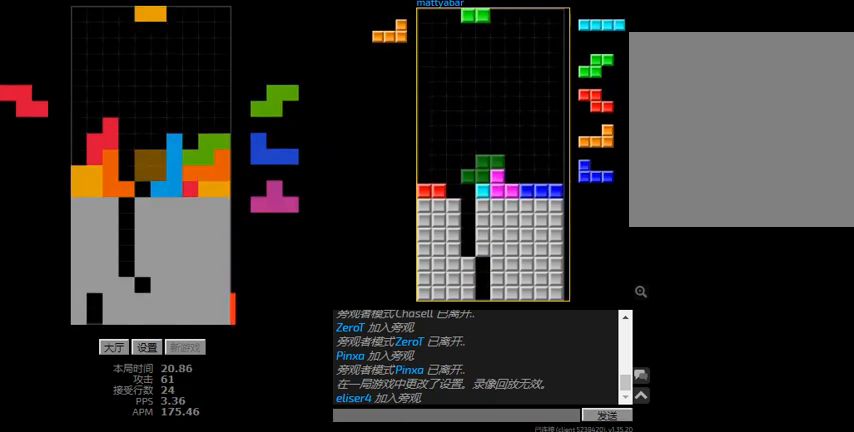
{"keys": ["r", "right"], "events": [[167, "right", "down"], [334, "hd", "down"], [334, "right", "up"], [500, "hd", "up"], [500, "r", "down"], [500, "right", "down"]]}
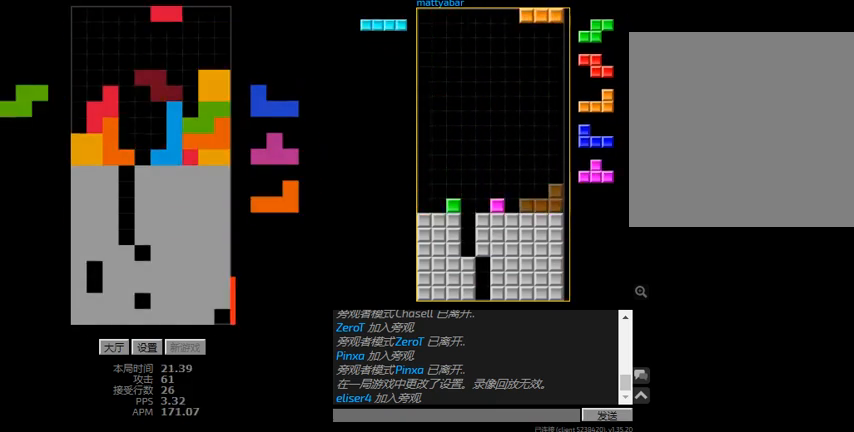
{"keys": ["r", "right"], "events": [[100, "right", "up"], [134, "r", "up"], [234, "left", "down"], [434, "hd", "down"], [434, "left", "up"], [467, "r", "down"], [467, "right", "down"], [500, "hd", "up"]]}
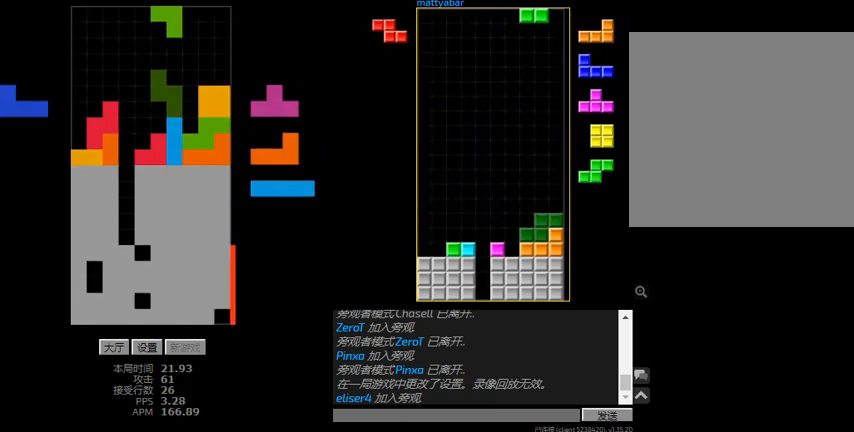
{"keys": ["left", "r"], "events": [[67, "r", "up"], [167, "right", "up"], [200, "hd", "down"], [234, "left", "down"], [300, "hd", "up"], [334, "r", "down"]]}
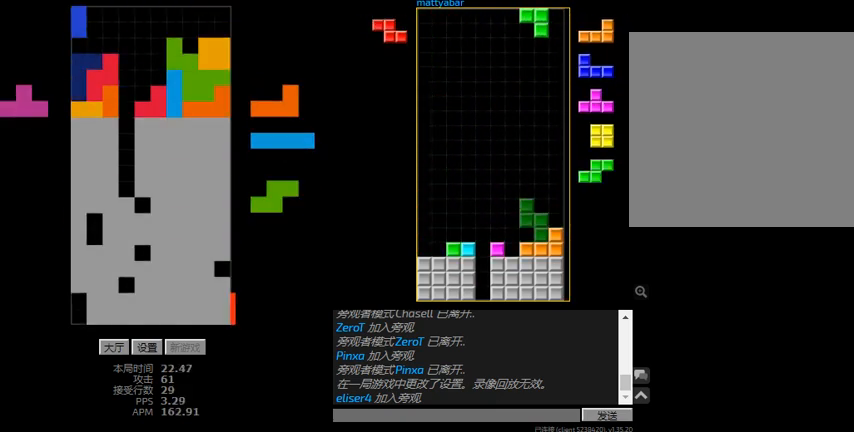
{"keys": ["hd"], "events": [[34, "hd", "down"], [34, "left", "up"], [34, "r", "up"], [167, "l", "down"], [200, "left", "down"], [234, "hd", "up"], [300, "l", "up"], [300, "left", "up"], [434, "hd", "down"]]}
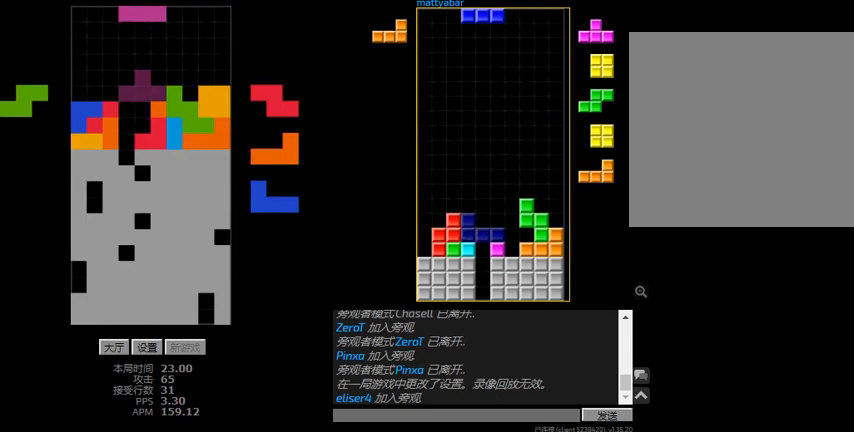
{"keys": ["hd", "r"], "events": [[67, "hd", "up"], [67, "left", "down"], [67, "r", "down"], [200, "left", "up"], [200, "r", "up"], [434, "hd", "down"], [500, "r", "down"]]}
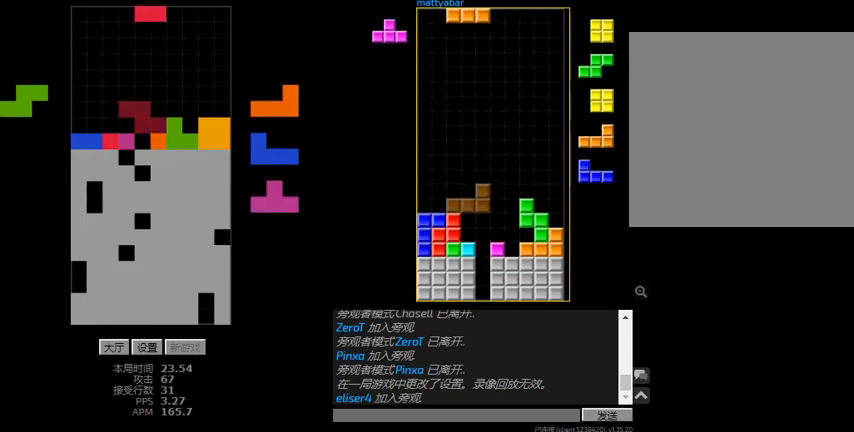
{"keys": ["r", "right"], "events": [[34, "hd", "up"], [100, "r", "up"], [134, "hd", "down"], [200, "l", "down"], [234, "left", "down"], [300, "hd", "up"], [334, "left", "up"], [367, "hd", "down"], [367, "l", "up"], [400, "r", "down"], [400, "right", "down"], [467, "hd", "up"]]}
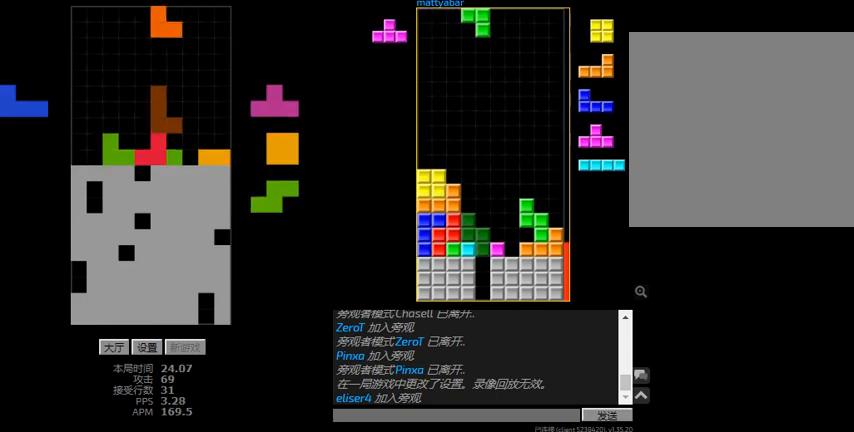
{"keys": ["hd", "right"], "events": [[134, "r", "up"], [167, "hd", "down"], [167, "right", "up"], [234, "l", "down"], [234, "left", "down"], [300, "hd", "up"], [334, "l", "up"], [400, "hd", "down"], [400, "left", "up"], [434, "right", "down"]]}
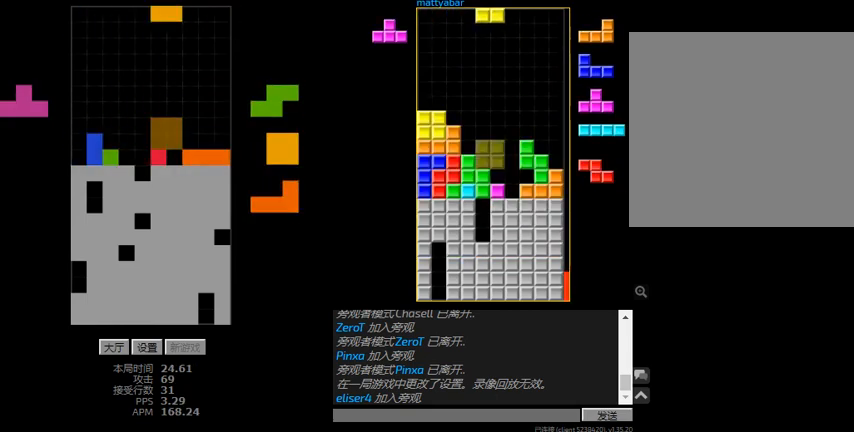
{"keys": ["hd"], "events": [[34, "hd", "up"], [100, "hd", "down"], [134, "l", "down"], [134, "right", "up"], [200, "hd", "up"], [267, "hd", "down"], [267, "l", "up"], [367, "hd", "up"], [367, "left", "down"], [434, "hd", "down"], [467, "left", "up"]]}
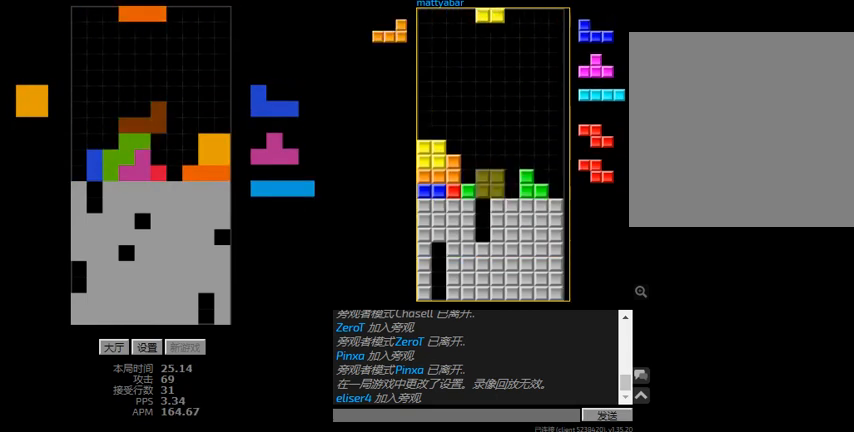
{"keys": ["left", "r"], "events": [[34, "right", "down"], [67, "hd", "up"], [67, "r", "down"], [300, "r", "up"], [300, "right", "up"], [334, "hd", "down"], [334, "left", "down"], [400, "hd", "up"], [400, "r", "down"]]}
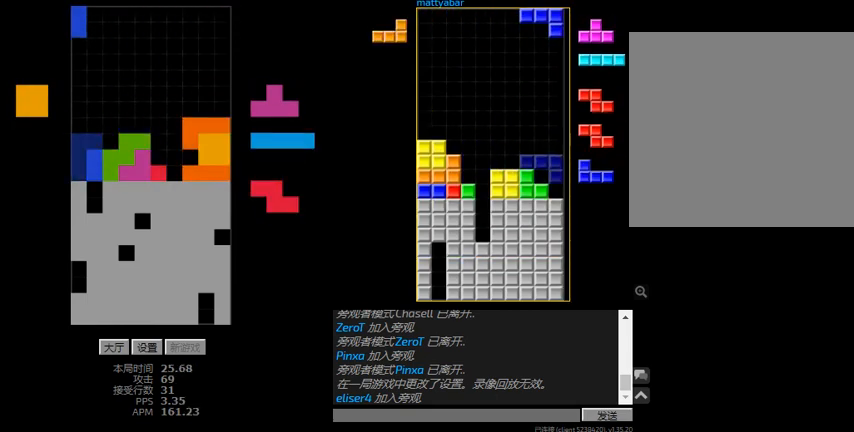
{"keys": ["right"], "events": [[34, "hd", "down"], [34, "left", "up"], [34, "r", "up"], [67, "l", "down"], [134, "right", "down"], [134, "sd", "down"], [167, "hd", "up"], [200, "l", "up"], [334, "l", "down"], [334, "right", "up"], [367, "sd", "up"], [400, "hd", "down"], [467, "right", "down"], [500, "hd", "up"], [500, "l", "up"]]}
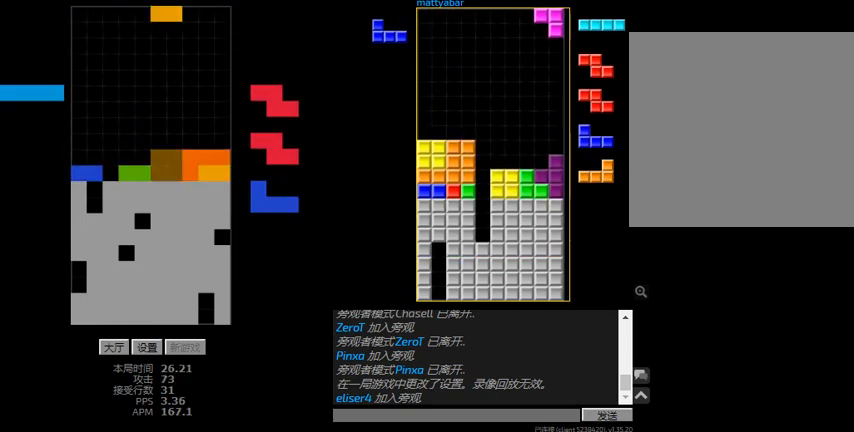
{"keys": ["hd", "right"], "events": [[67, "hd", "down"], [67, "right", "up"], [134, "l", "down"], [134, "left", "down"], [167, "hd", "up"], [234, "left", "up"], [267, "hd", "down"], [267, "l", "up"], [334, "r", "down"], [434, "r", "up"], [500, "right", "down"]]}
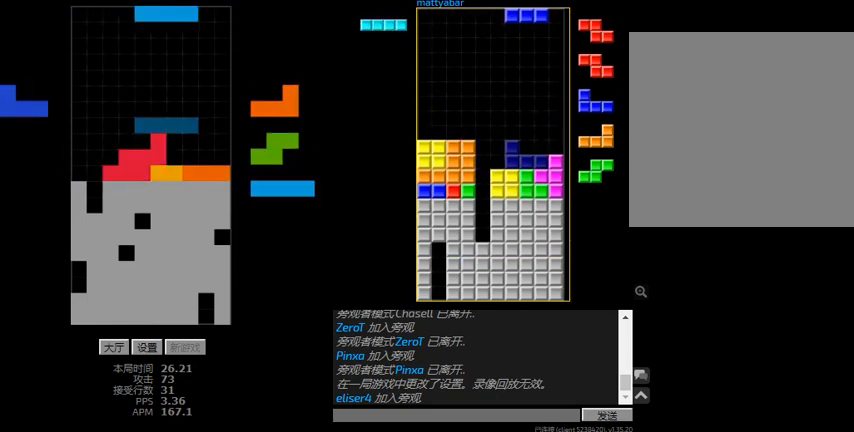
{"keys": ["left"], "events": [[100, "hd", "up"], [234, "hd", "down"], [234, "l", "down"], [234, "right", "up"], [267, "left", "down"], [334, "hd", "up"], [400, "l", "up"], [467, "hd", "down"], [500, "hd", "up"]]}
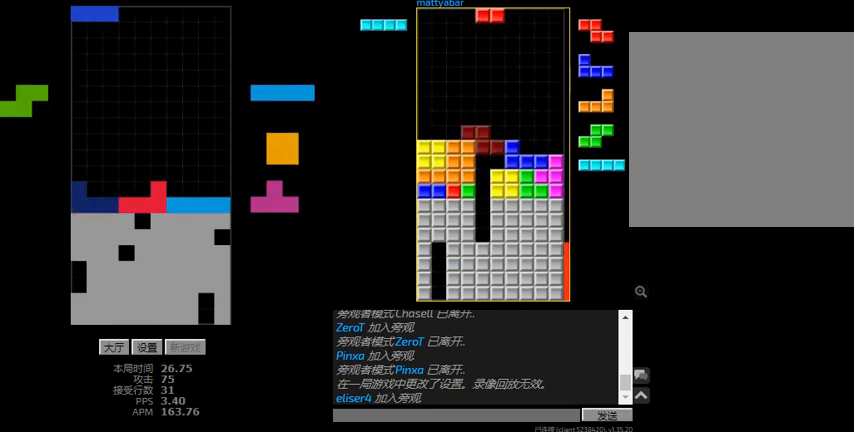
{"keys": ["hd", "right"], "events": [[67, "hd", "down"], [67, "left", "up"], [134, "l", "down"], [267, "hd", "up"], [300, "l", "up"], [434, "hd", "down"], [500, "right", "down"]]}
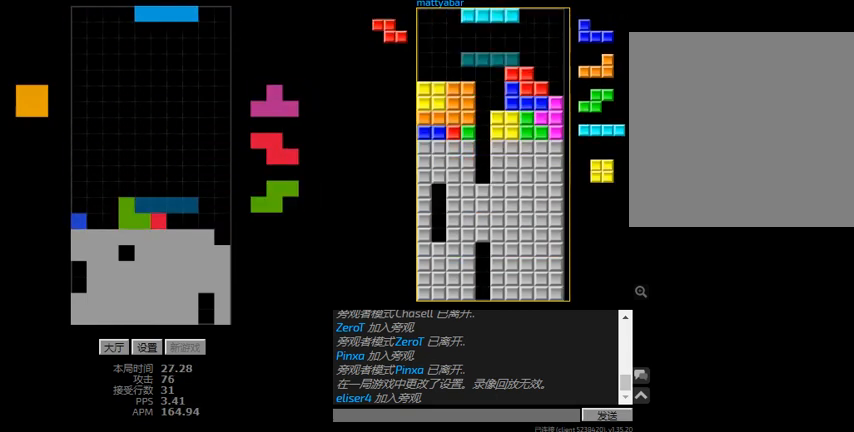
{"keys": [], "events": [[34, "hd", "up"], [34, "r", "down"], [167, "hd", "down"], [200, "r", "up"], [267, "hd", "up"], [267, "left", "down"], [300, "right", "up"], [334, "left", "up"]]}
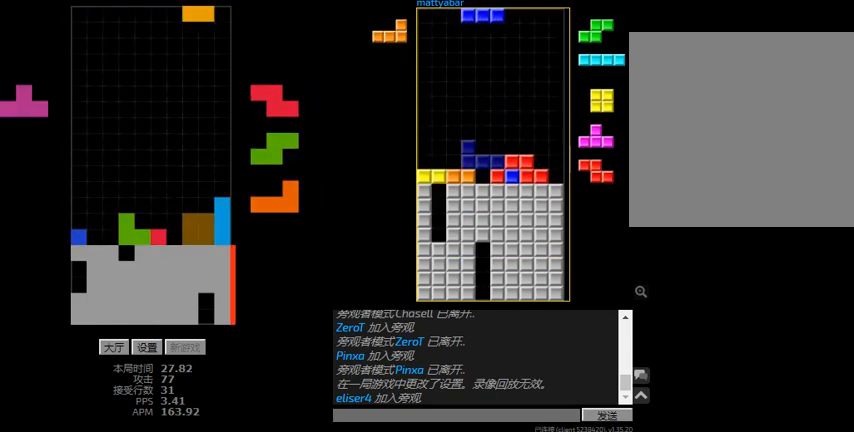
{"keys": ["hd", "right"], "events": [[34, "hd", "down"], [100, "left", "down"], [134, "hd", "up"], [267, "hd", "down"], [267, "left", "up"], [300, "right", "down"], [367, "hd", "up"], [467, "hd", "down"]]}
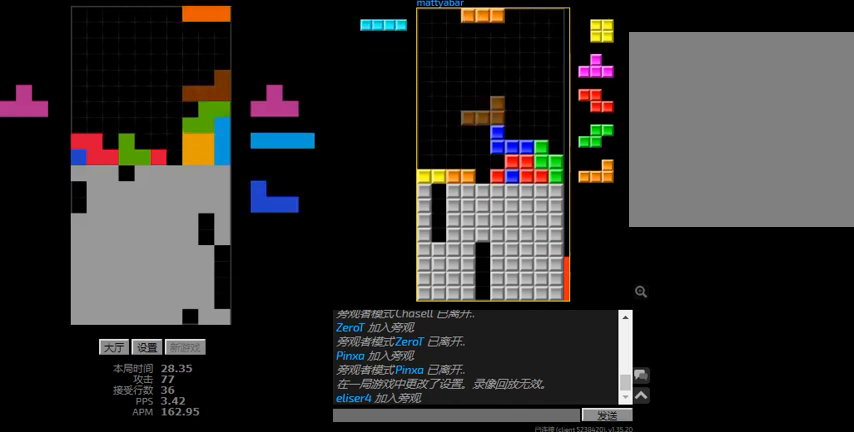
{"keys": ["hd"], "events": [[34, "r", "down"], [67, "hd", "up"], [200, "hd", "down"], [200, "r", "up"], [200, "right", "up"], [234, "l", "down"], [334, "hd", "up"], [334, "left", "down"], [367, "l", "up"], [500, "hd", "down"], [500, "left", "up"]]}